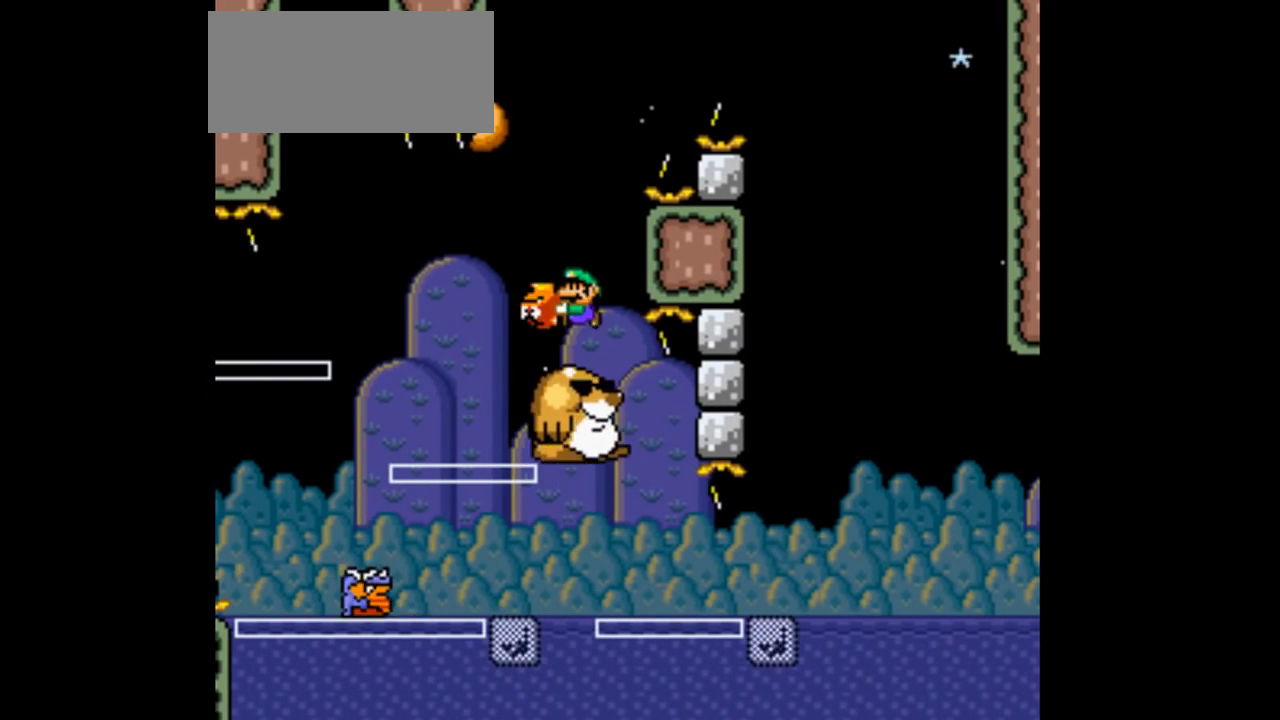
Gameplay with a controller (Nintendo layout); each line is a JSON object with the inputs held at the frame after it (dt_ms = milliseconds from this image to that frame). "events" lists button and stick changes between this image and that frame as [ms after this image, input, new state], when the widget could be followed in between. Not read: L3 R1 R3.
{"dt_ms": 500, "buttons": ["B", "Y"], "events": []}
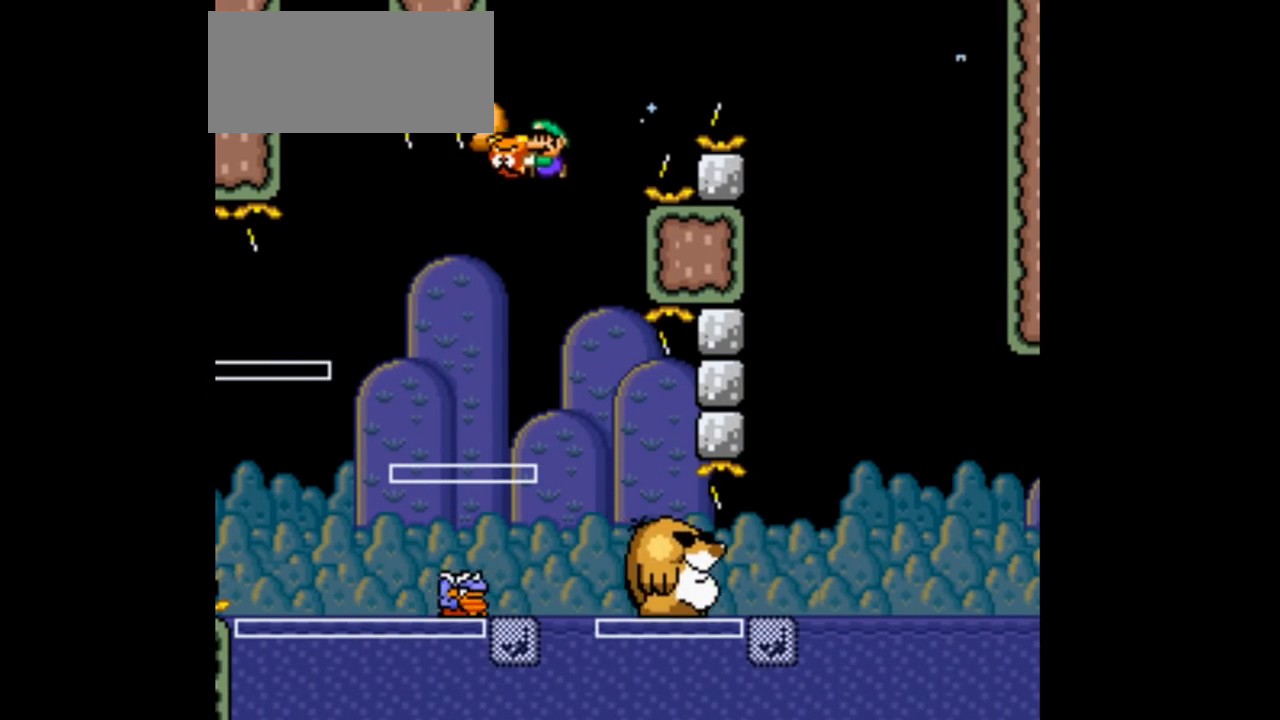
{"dt_ms": 1000, "buttons": ["B"]}
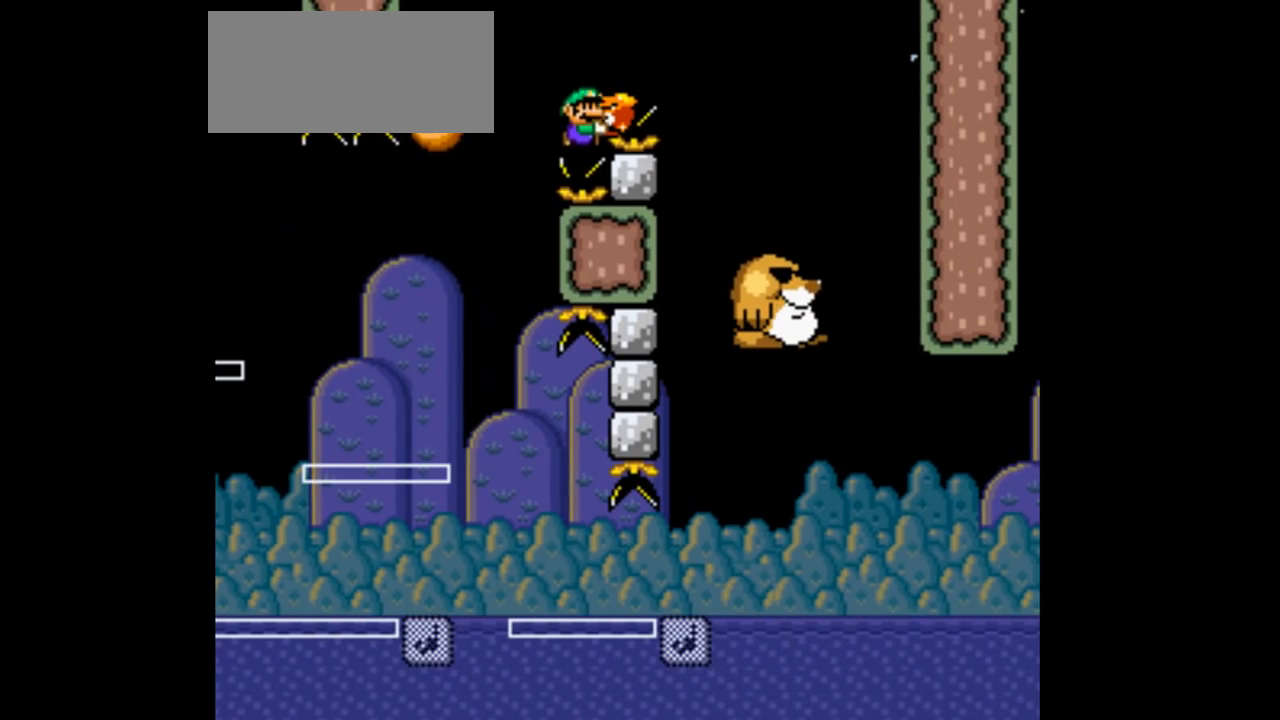
{"dt_ms": 500, "buttons": ["B"], "events": []}
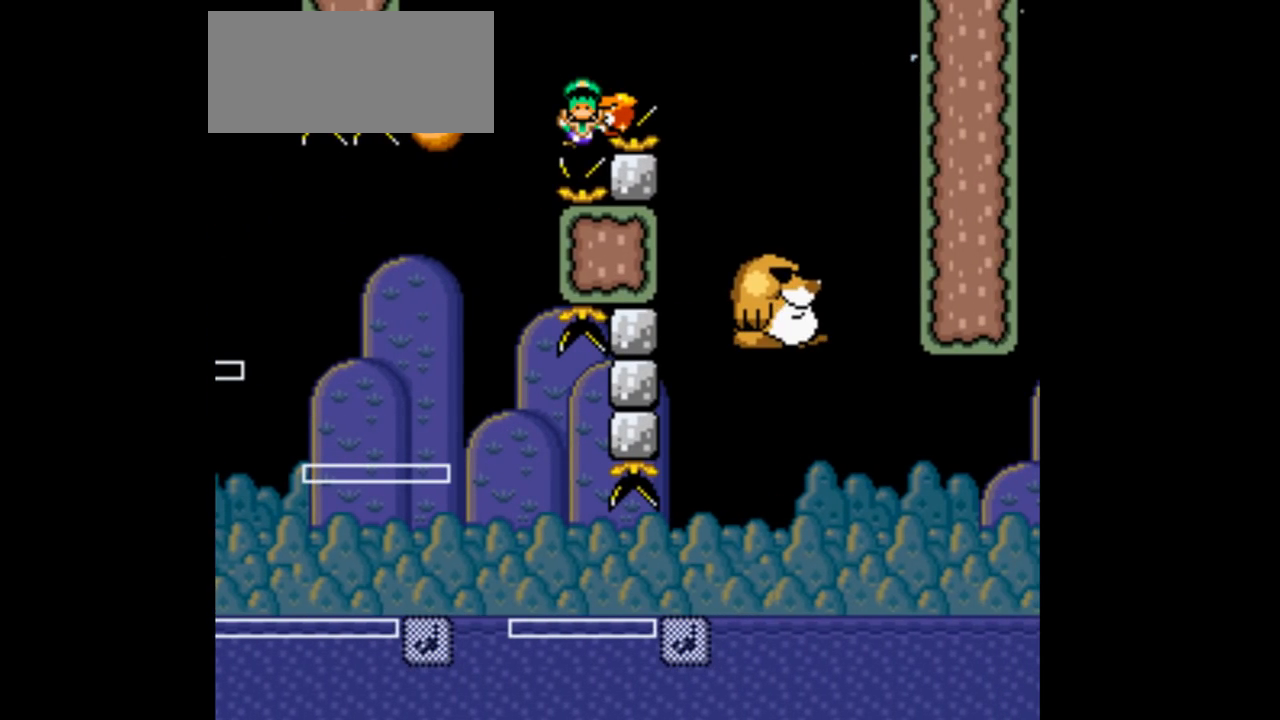
{"dt_ms": 500, "buttons": ["B", "Y"], "events": [[267, "B", "up"], [267, "Y", "down"], [300, "B", "down"]]}
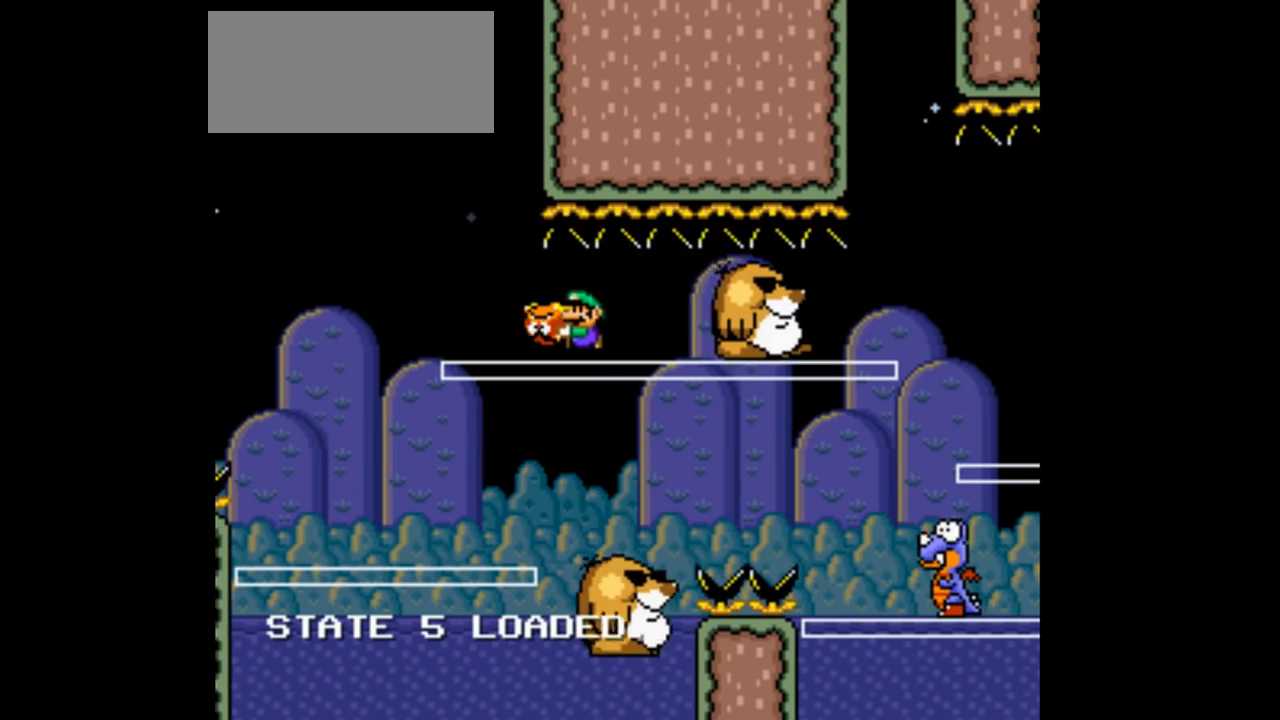
{"dt_ms": 500, "buttons": ["Y"], "events": [[200, "B", "up"], [267, "DPAD_RIGHT", "down"], [467, "DPAD_RIGHT", "up"]]}
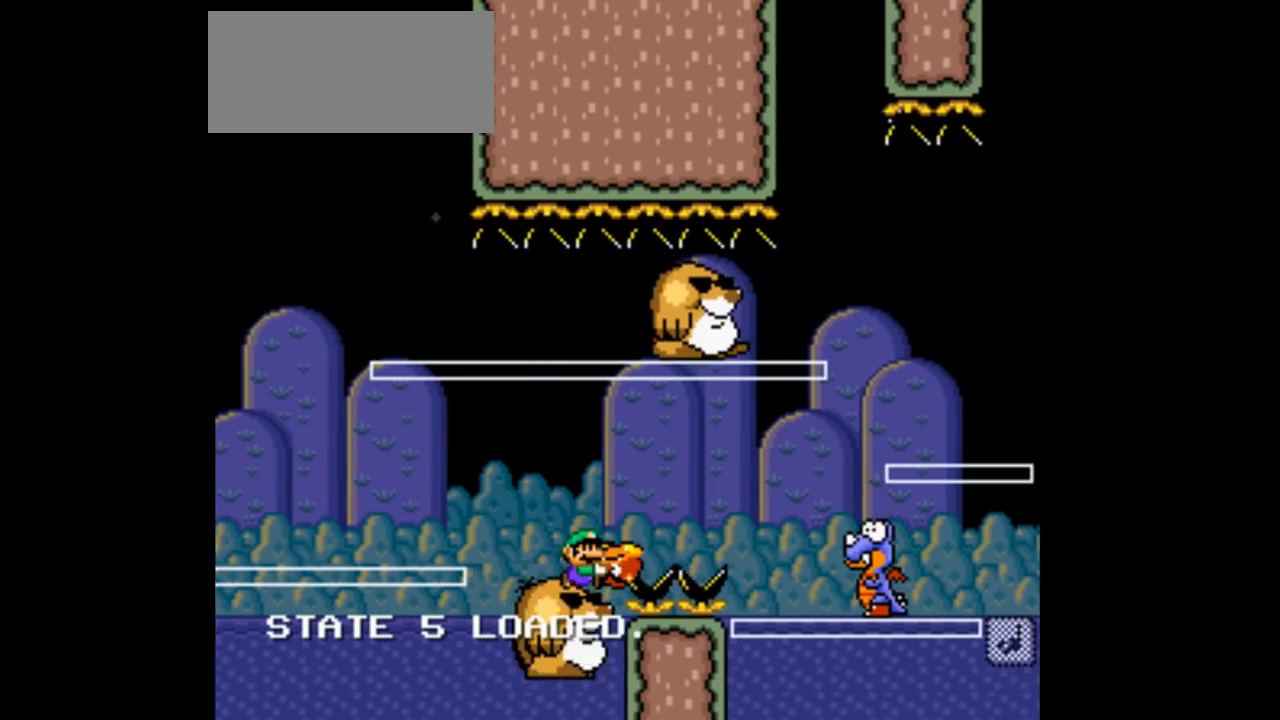
{"dt_ms": 500, "buttons": ["B", "Y"], "events": [[67, "DPAD_LEFT", "down"], [133, "B", "down"], [233, "DPAD_LEFT", "up"], [233, "DPAD_RIGHT", "down"], [467, "DPAD_RIGHT", "up"]]}